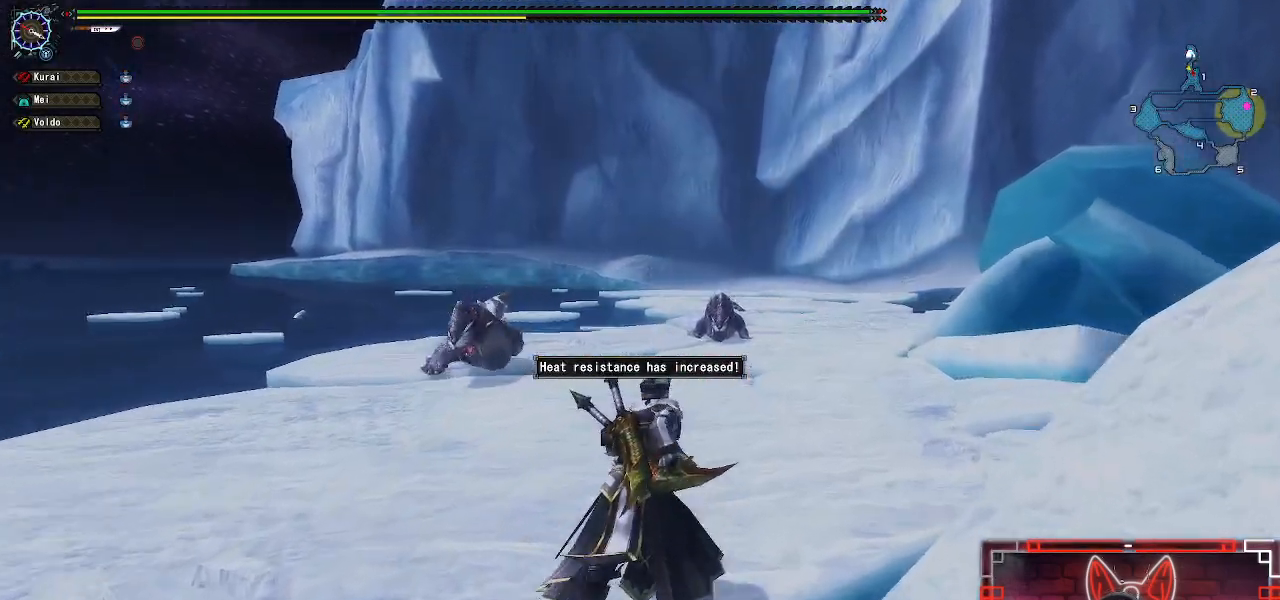
Gameplay with a controller (Xbox layout); each line is a JSON object with the inputs held at the frame after it. "events" lists button and stick changes between this image and that frame as [ms after this image, input, new state], when the widget could be followed in between.
{"buttons": ["R1"], "left_stick": "up", "right_stick": "center", "events": []}
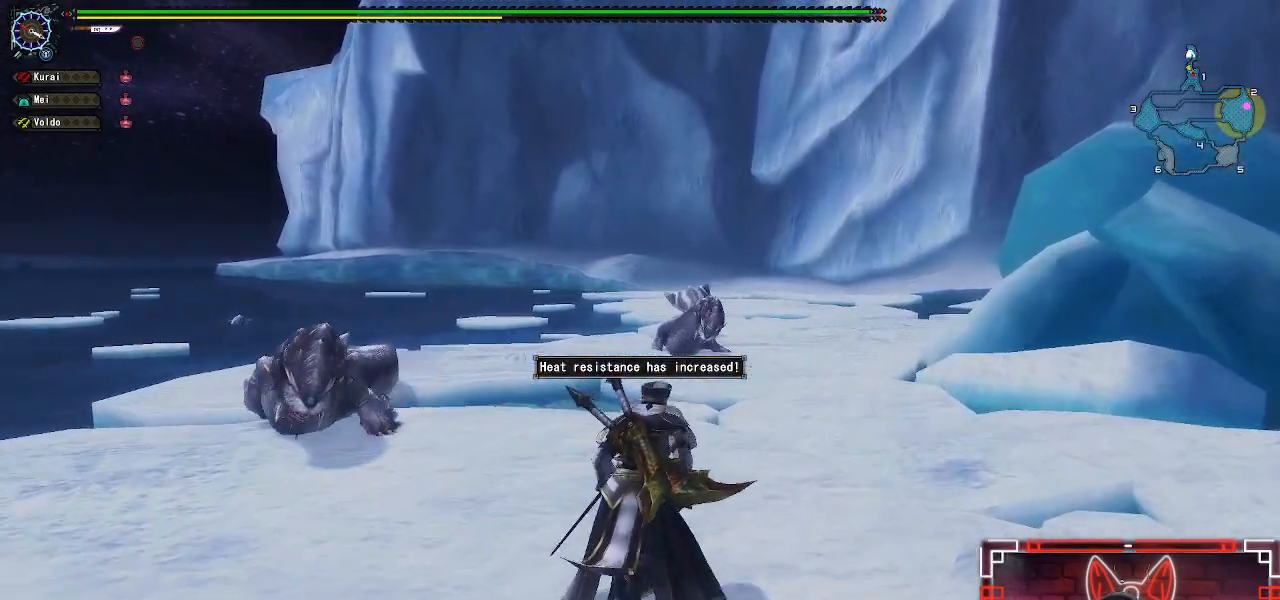
{"buttons": ["R1"], "left_stick": "up-right", "right_stick": "center", "events": [[33, "left_stick", "up-right"]]}
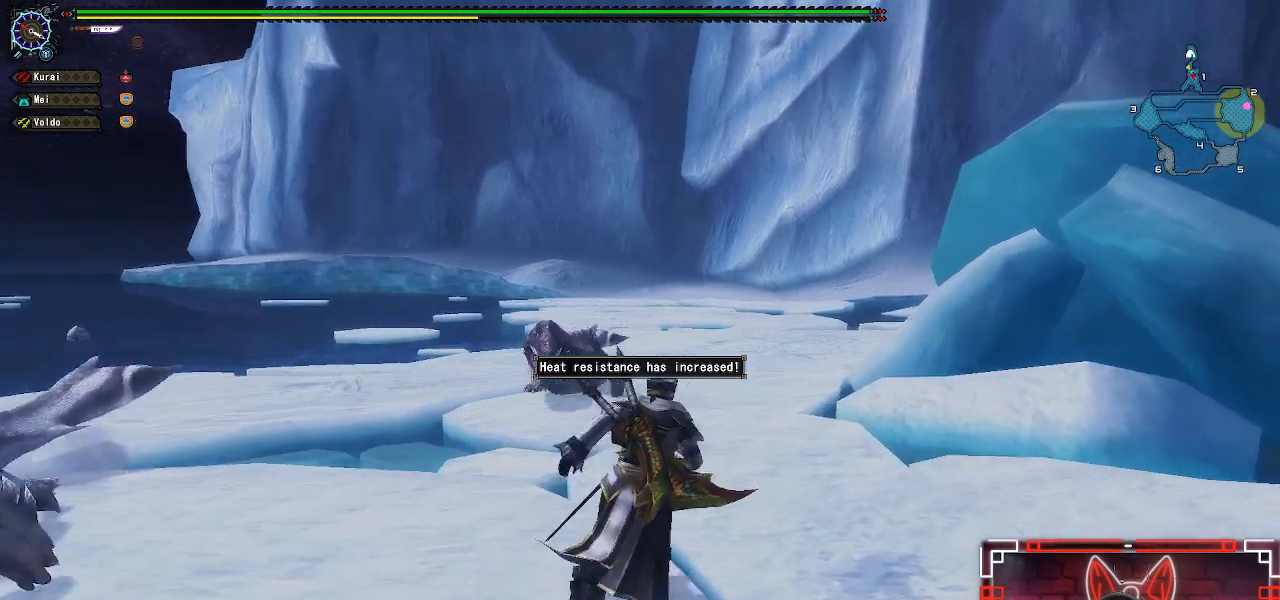
{"buttons": ["R1"], "left_stick": "up", "right_stick": "center", "events": [[283, "left_stick", "up"]]}
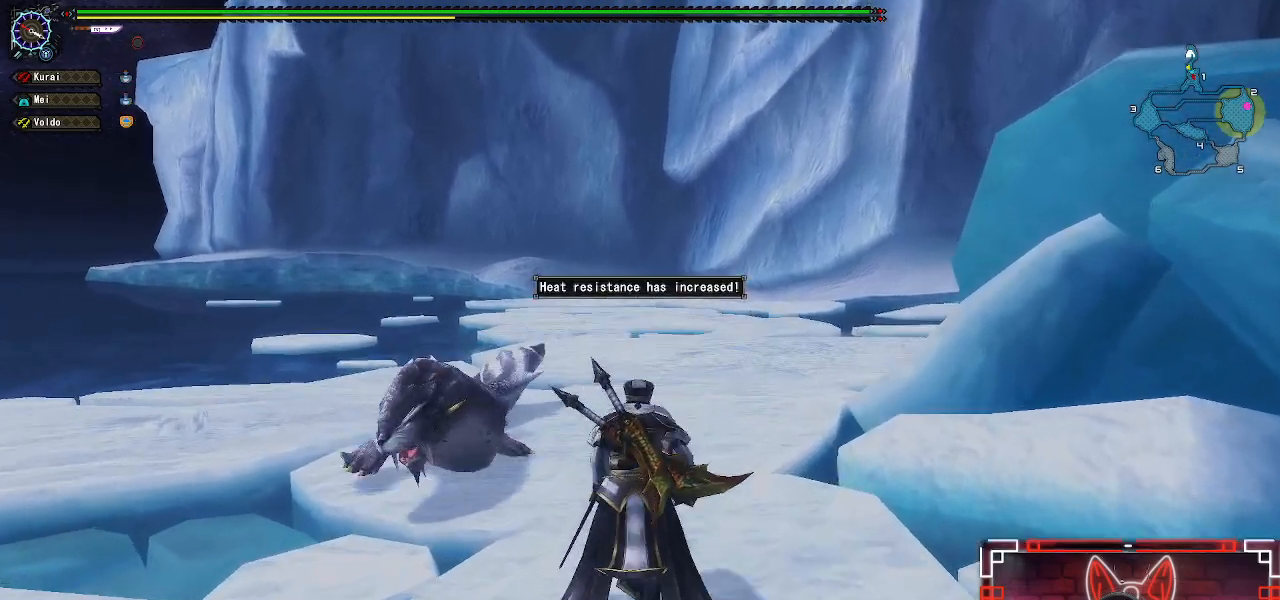
{"buttons": ["R1"], "left_stick": "up", "right_stick": "center", "events": []}
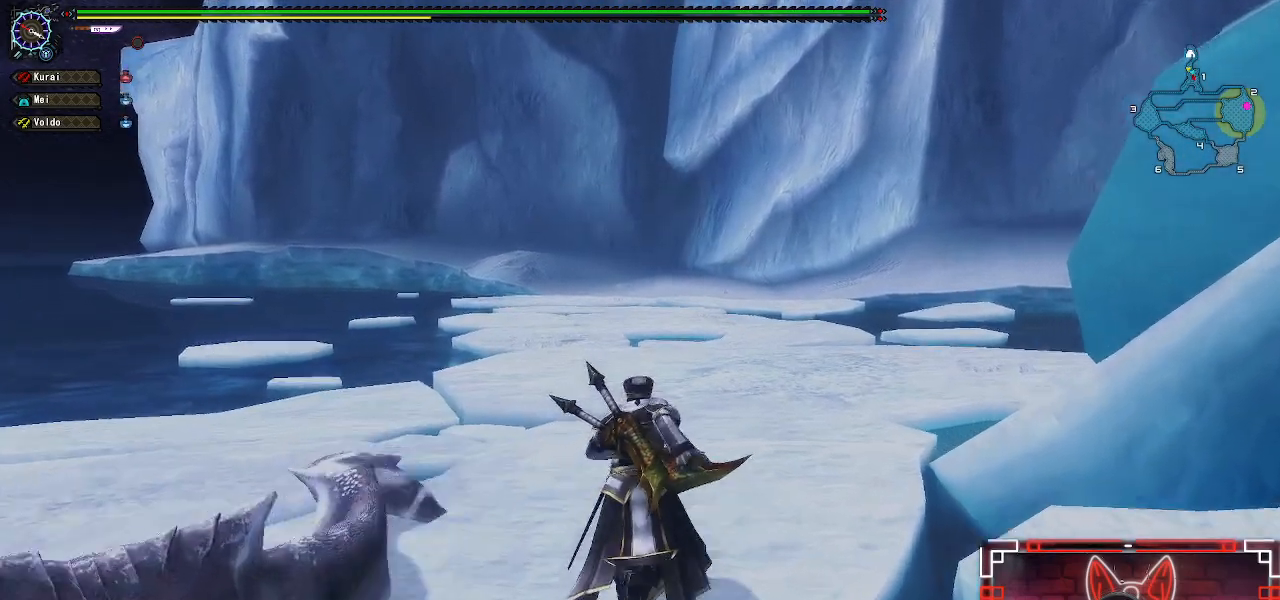
{"buttons": ["R1"], "left_stick": "up", "right_stick": "center", "events": []}
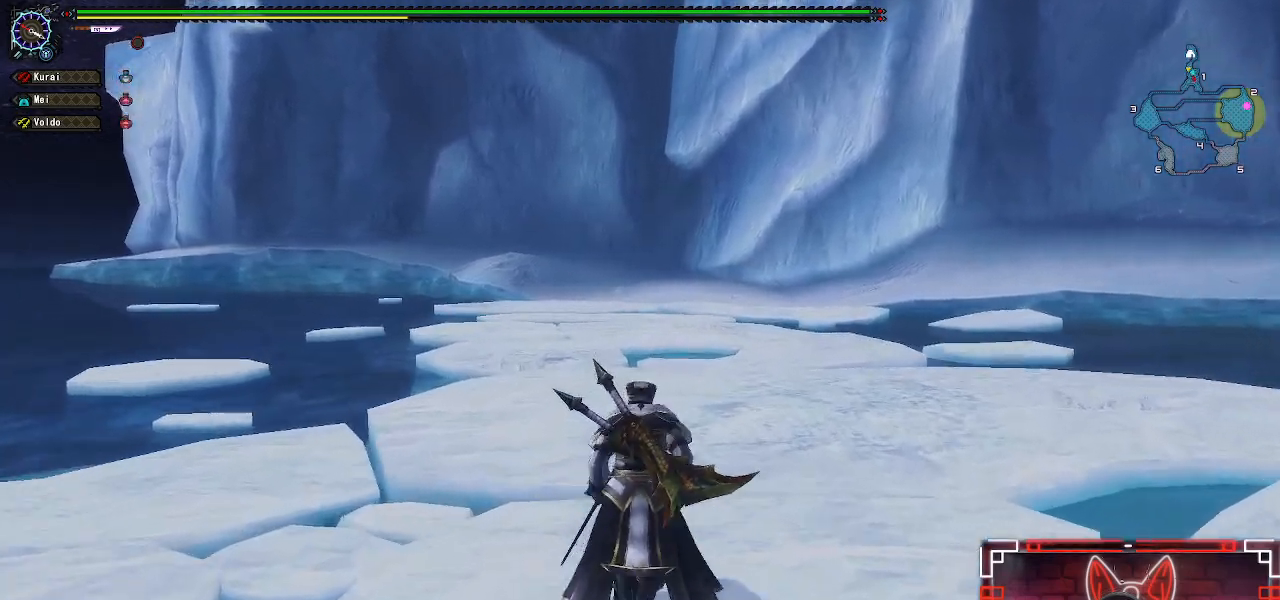
{"buttons": ["R1"], "left_stick": "up", "right_stick": "center", "events": []}
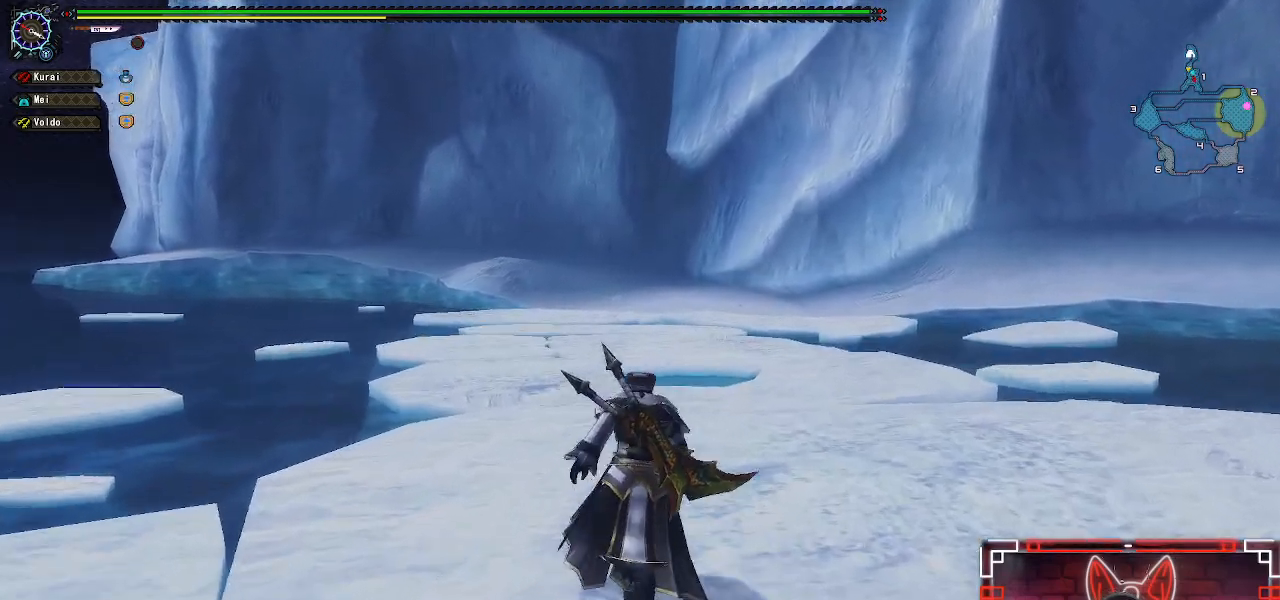
{"buttons": ["X", "R1"], "left_stick": "up", "right_stick": "center", "events": [[367, "X", "down"]]}
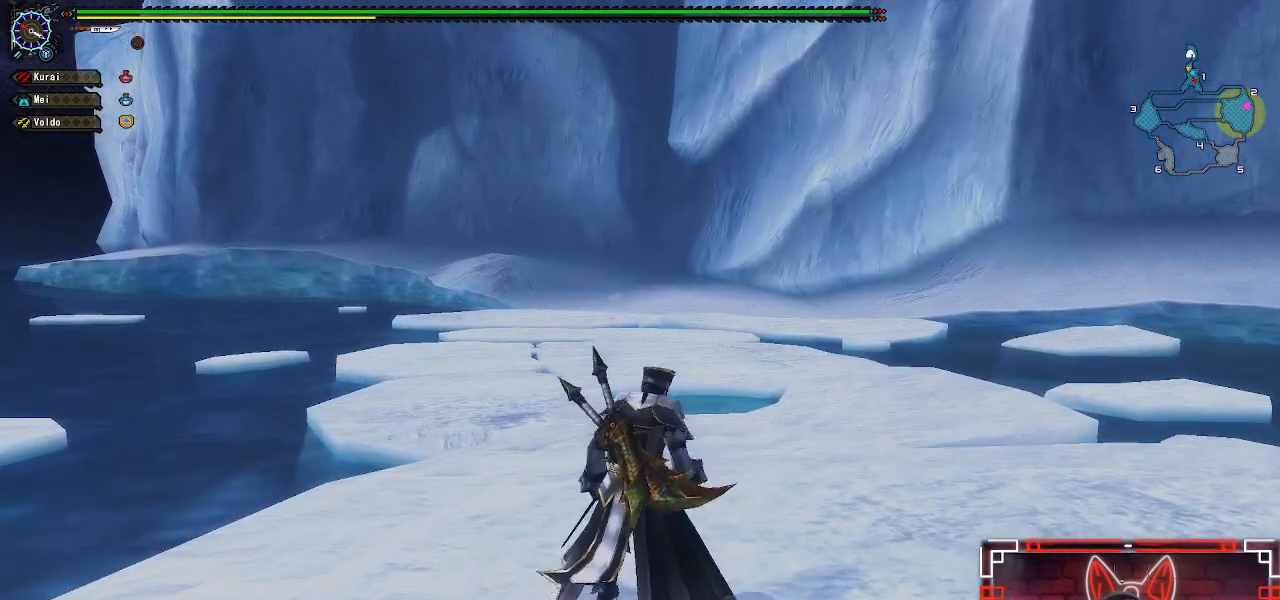
{"buttons": [], "left_stick": "center", "right_stick": "center", "events": [[100, "X", "up"], [250, "R1", "up"], [450, "left_stick", "center"]]}
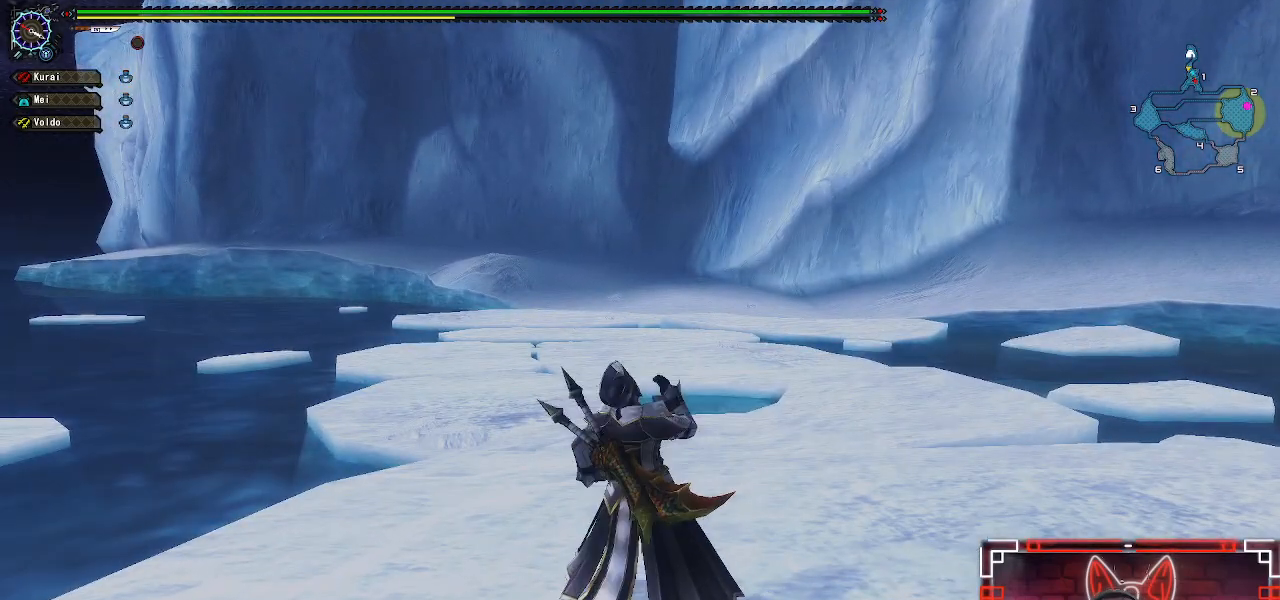
{"buttons": [], "left_stick": "center", "right_stick": "center", "events": []}
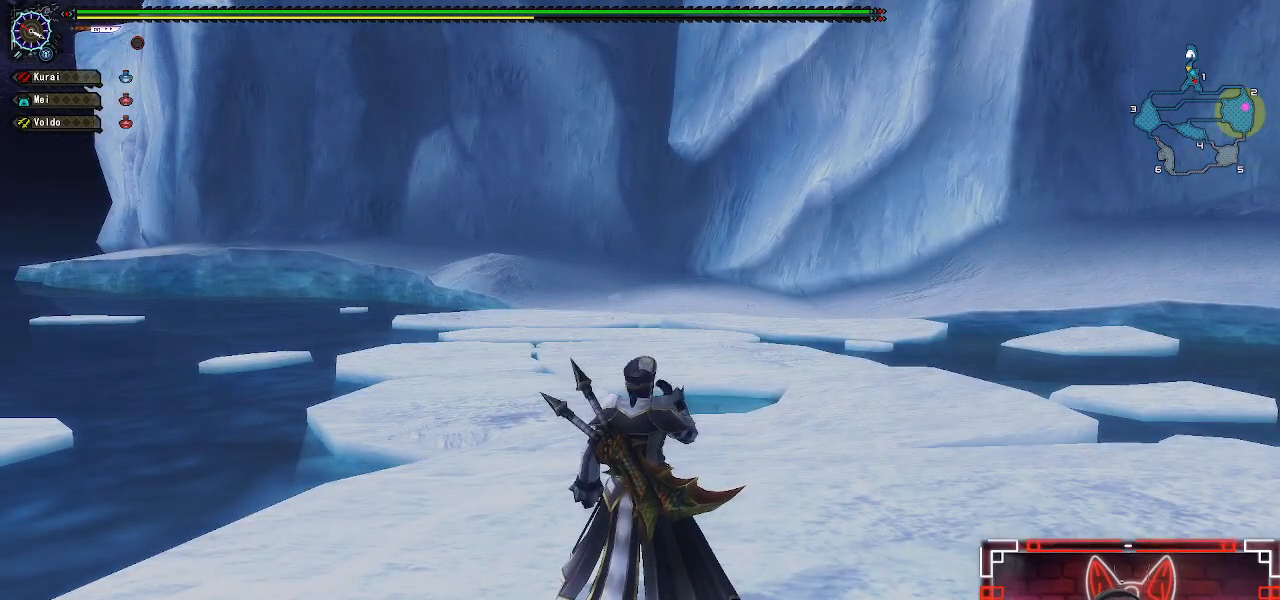
{"buttons": [], "left_stick": "center", "right_stick": "center", "events": []}
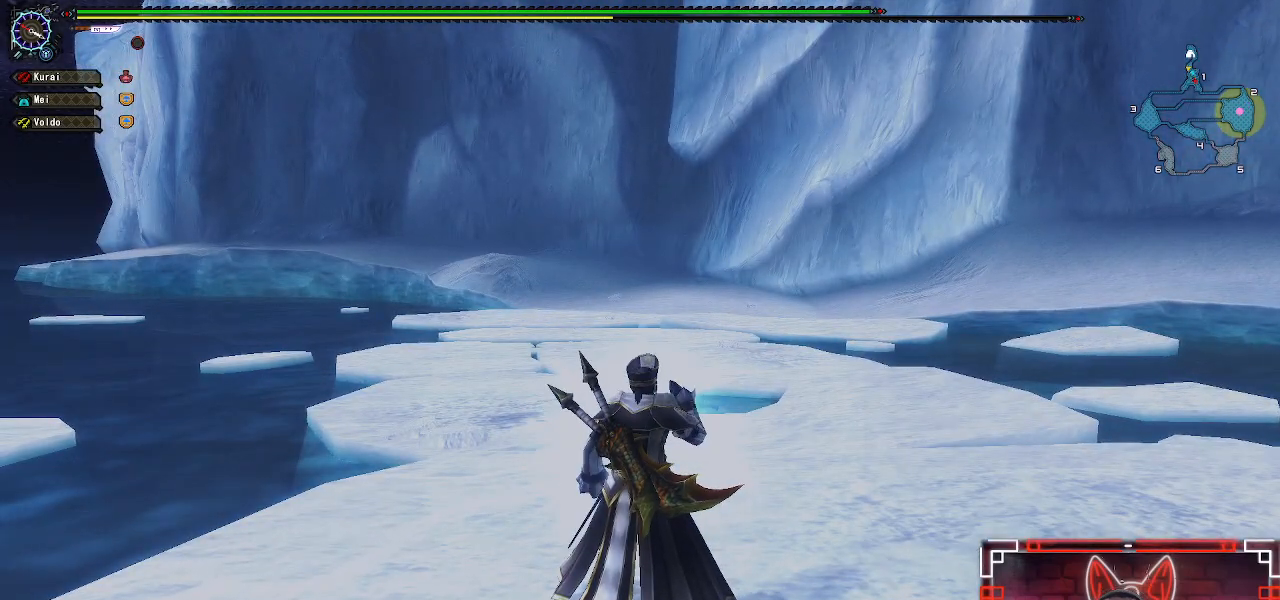
{"buttons": ["R1"], "left_stick": "up", "right_stick": "center", "events": [[100, "left_stick", "up"], [217, "R1", "down"]]}
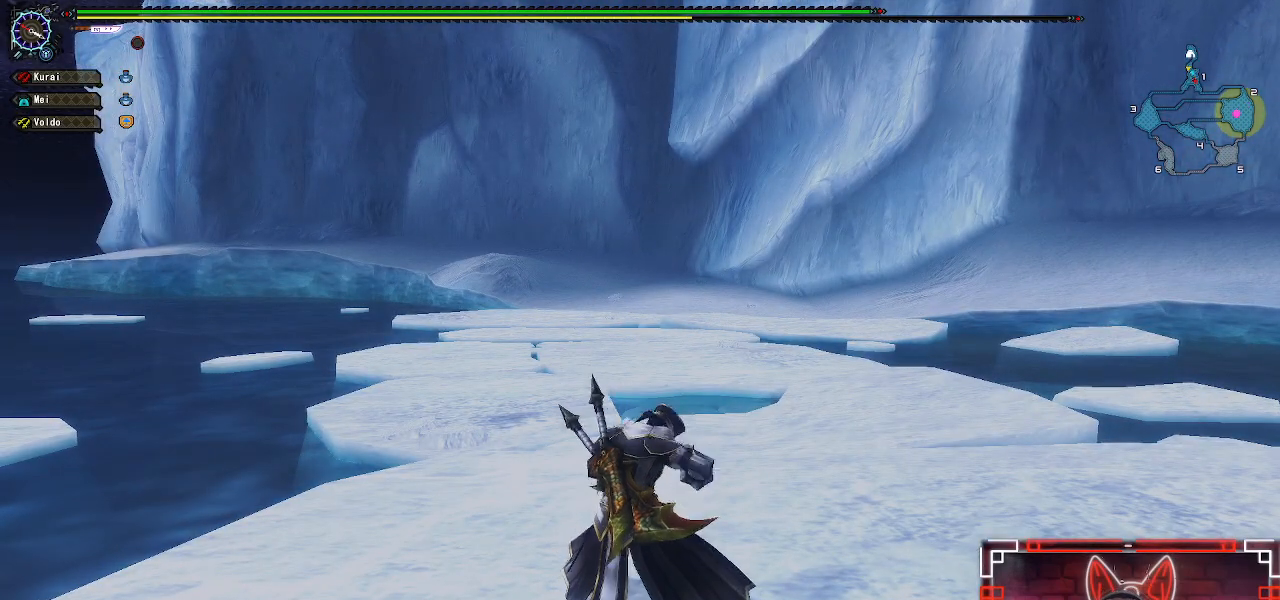
{"buttons": ["R1"], "left_stick": "up", "right_stick": "center", "events": []}
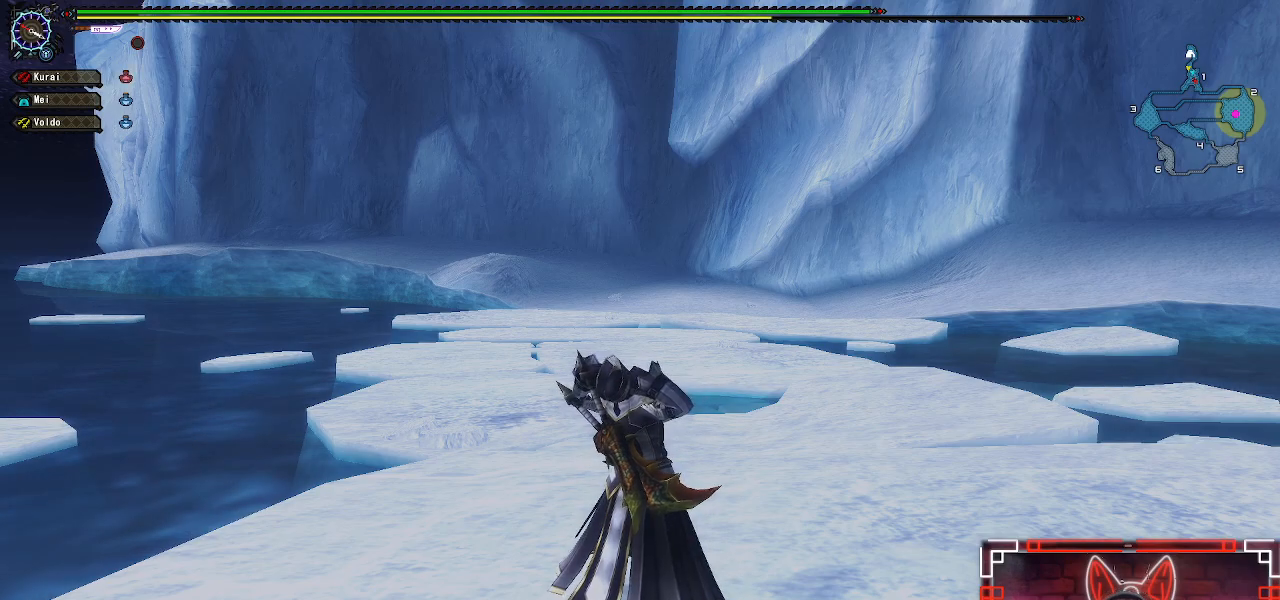
{"buttons": ["R1"], "left_stick": "up", "right_stick": "center", "events": []}
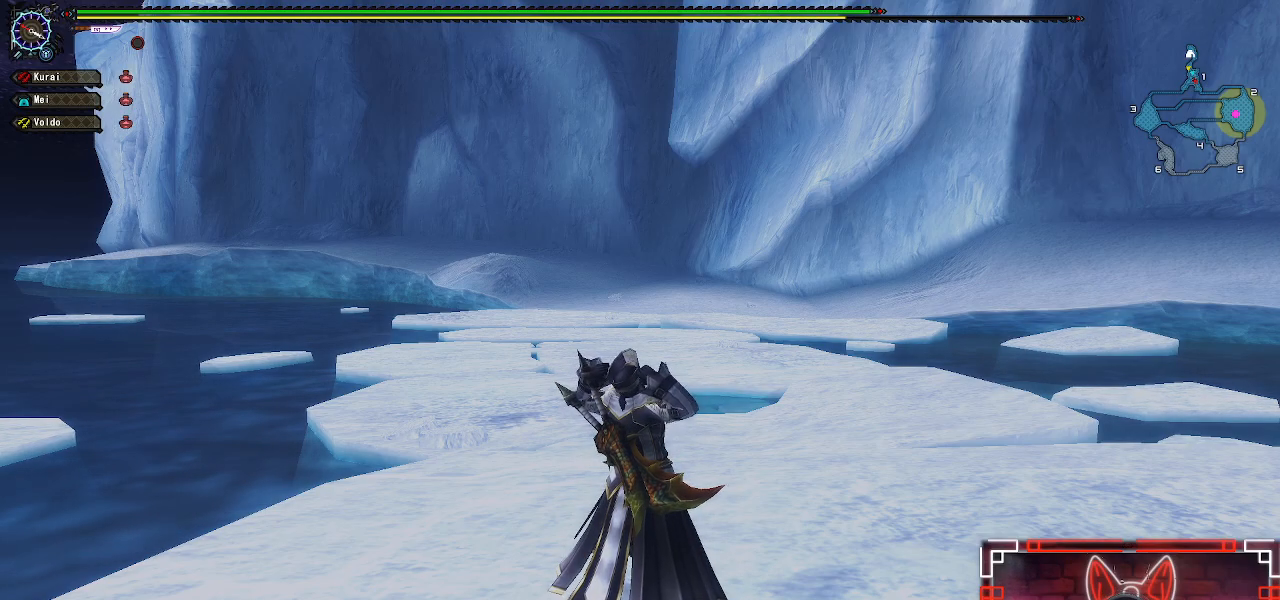
{"buttons": ["R1"], "left_stick": "up", "right_stick": "center", "events": []}
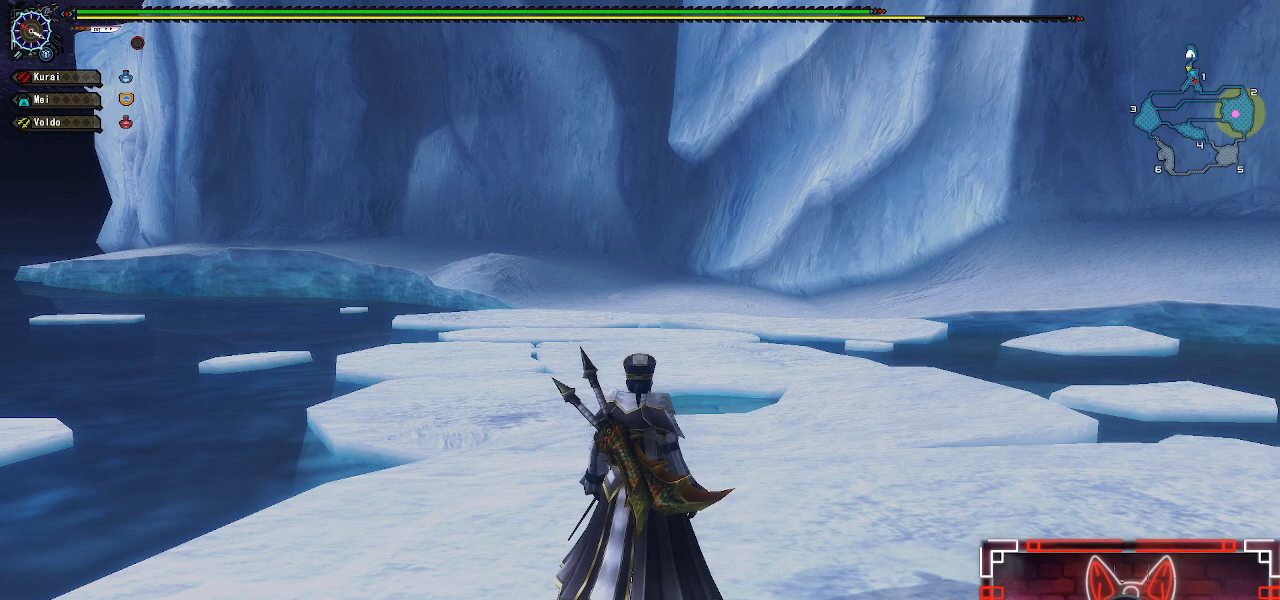
{"buttons": ["R1"], "left_stick": "up", "right_stick": "center", "events": []}
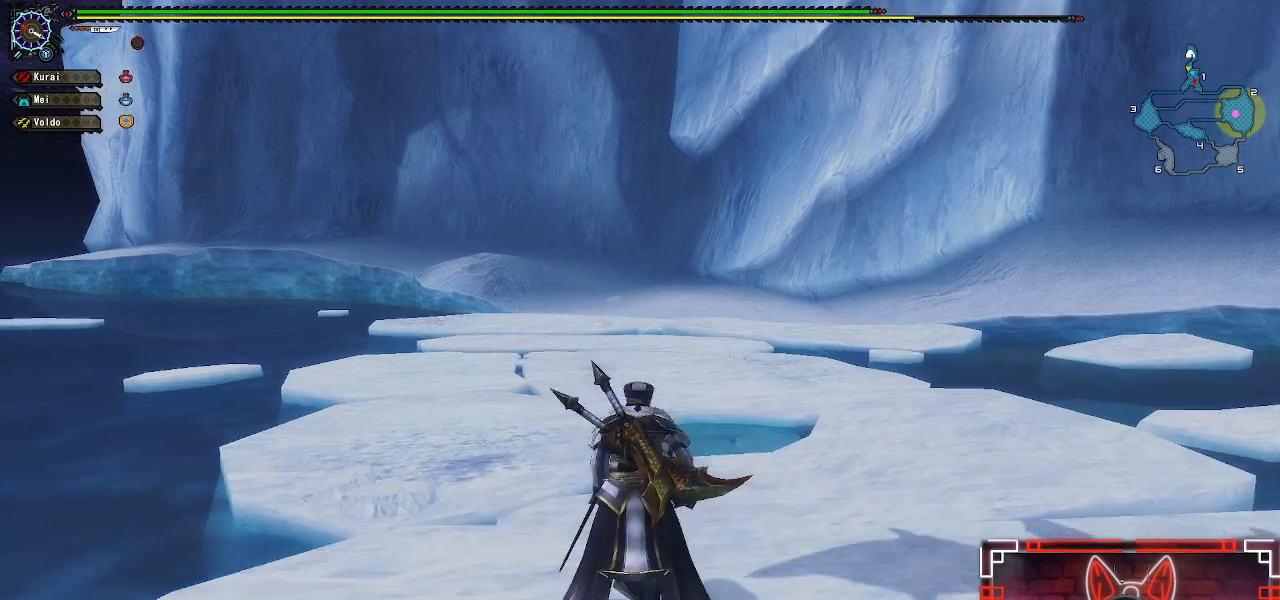
{"buttons": ["R1"], "left_stick": "up", "right_stick": "center", "events": []}
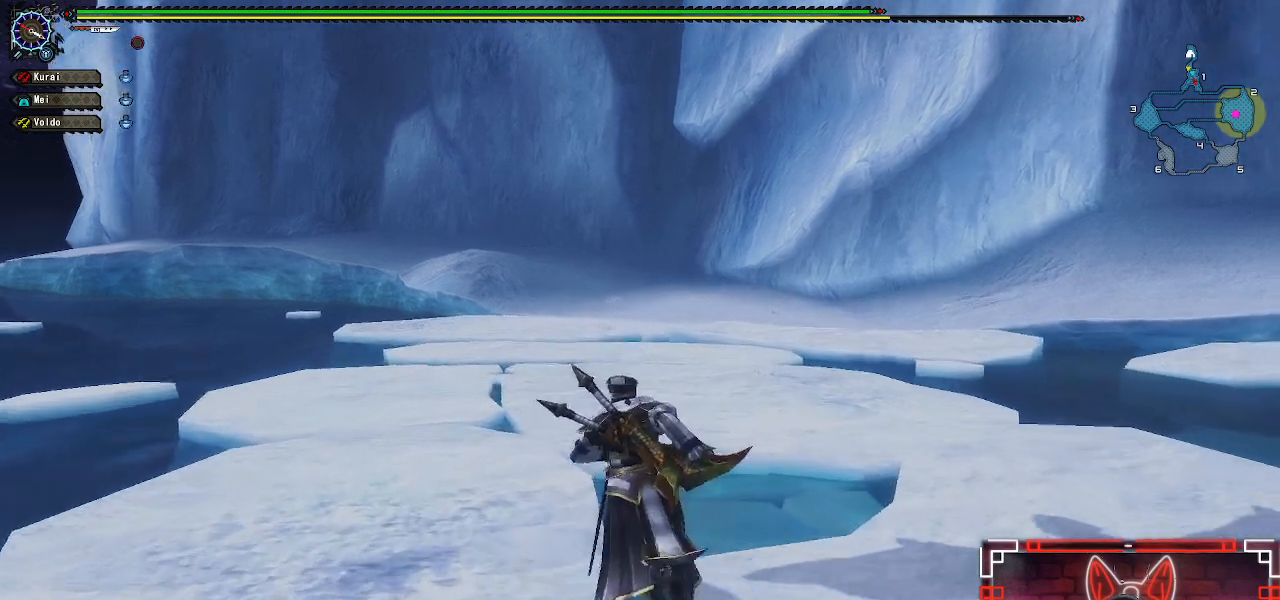
{"buttons": ["R1"], "left_stick": "up", "right_stick": "center", "events": []}
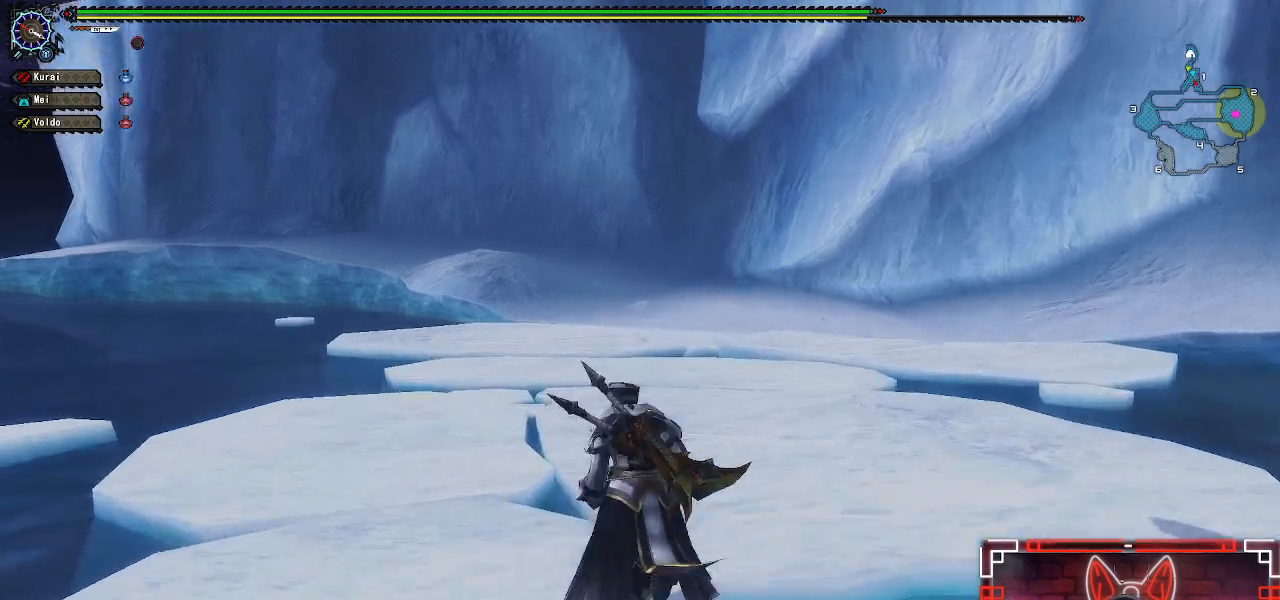
{"buttons": ["R1"], "left_stick": "up", "right_stick": "center", "events": []}
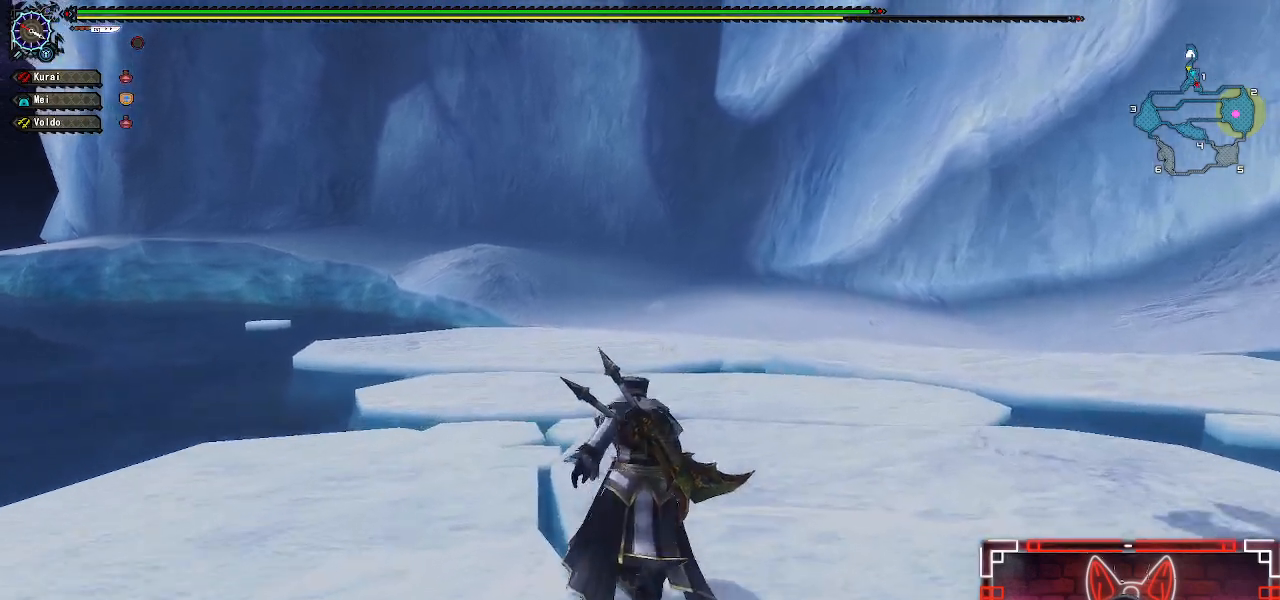
{"buttons": ["X"], "left_stick": "up", "right_stick": "center", "events": [[133, "X", "down"], [233, "R1", "up"], [283, "X", "up"], [400, "X", "down"]]}
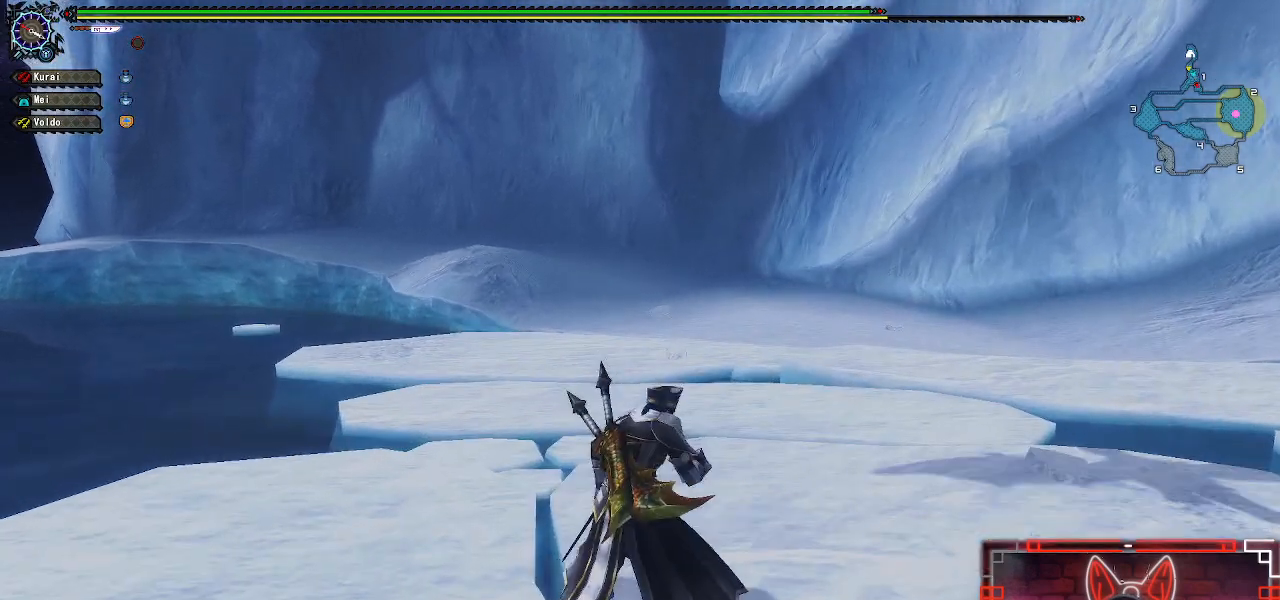
{"buttons": [], "left_stick": "center", "right_stick": "center", "events": [[17, "X", "up"], [183, "left_stick", "center"]]}
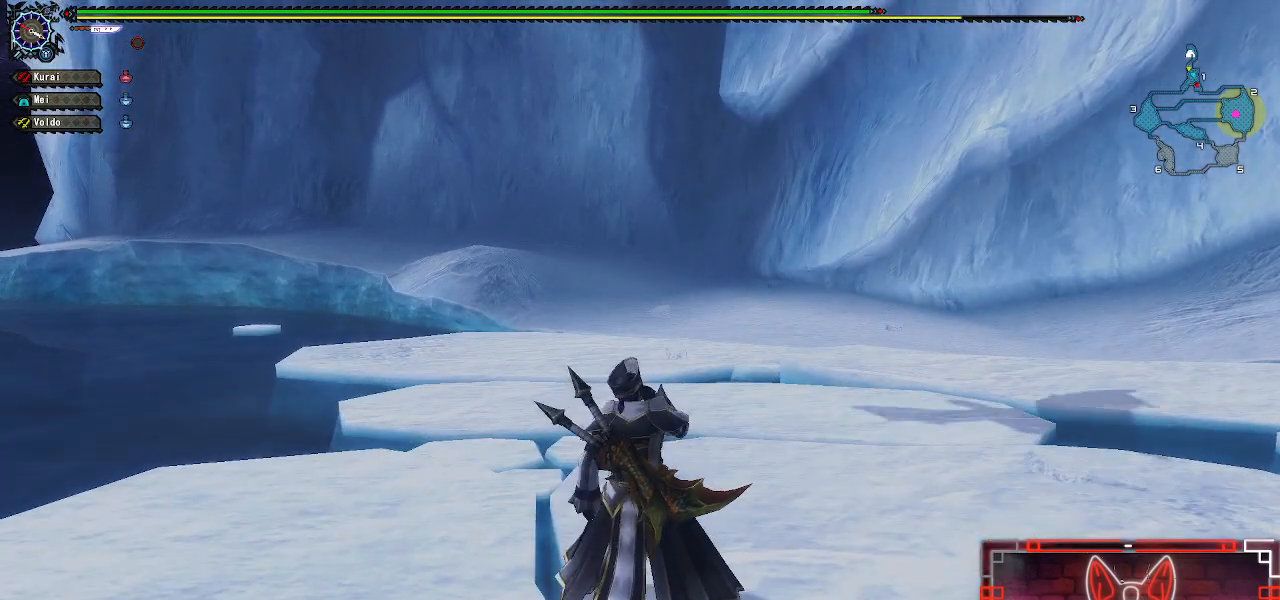
{"buttons": [], "left_stick": "center", "right_stick": "center", "events": []}
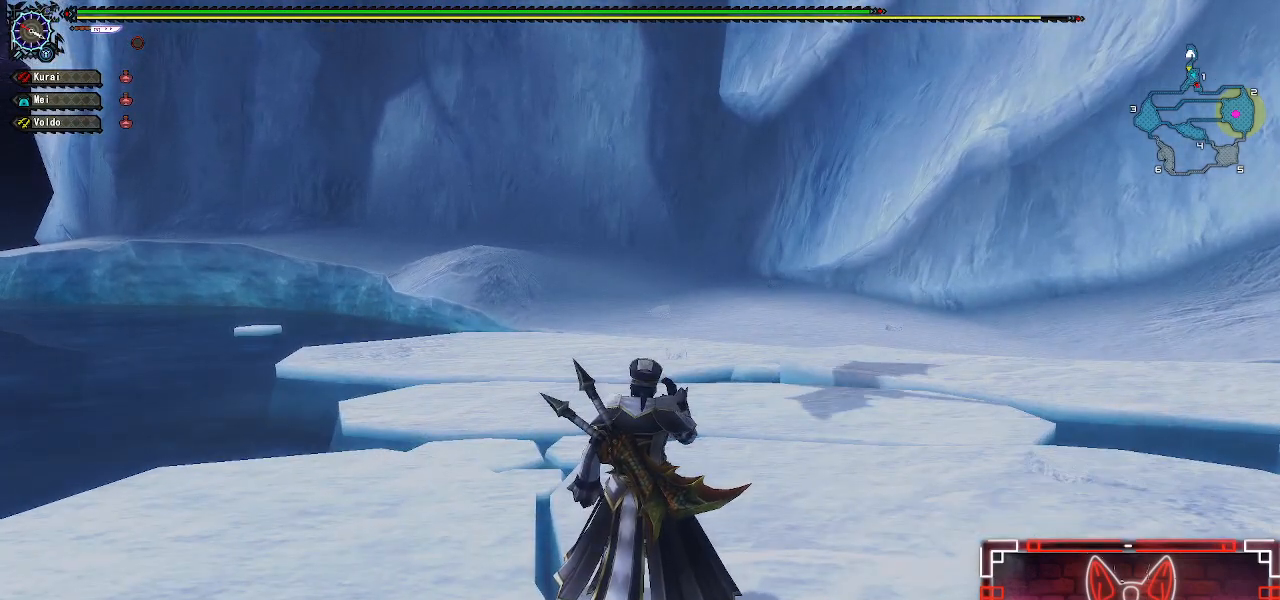
{"buttons": [], "left_stick": "center", "right_stick": "center", "events": []}
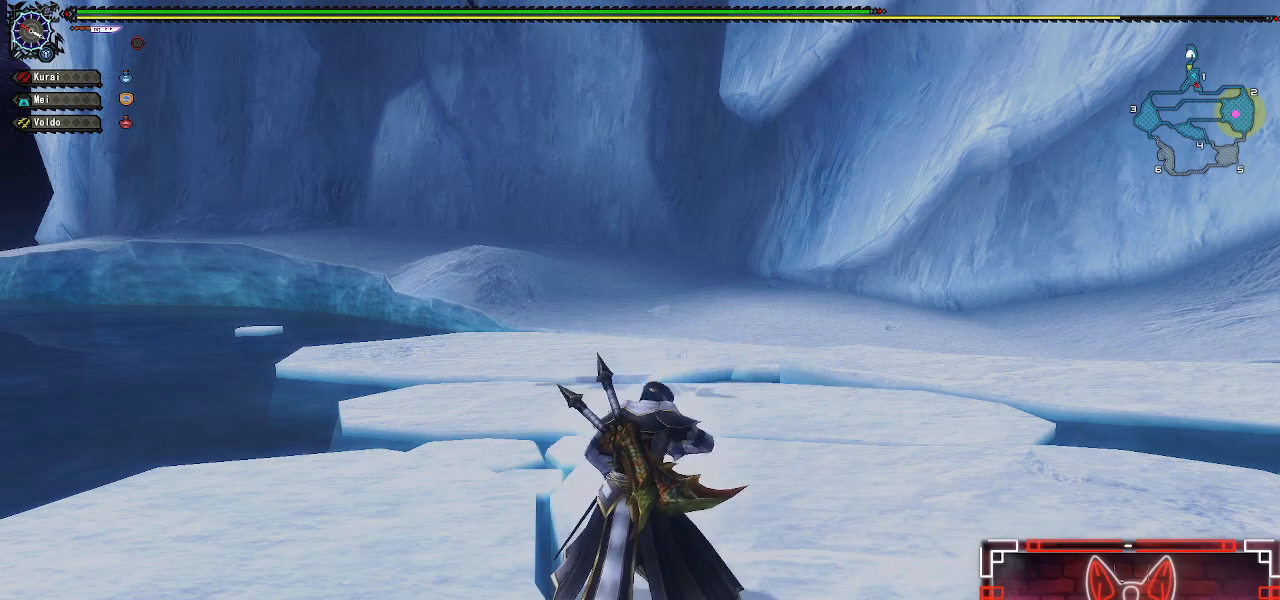
{"buttons": [], "left_stick": "center", "right_stick": "center", "events": []}
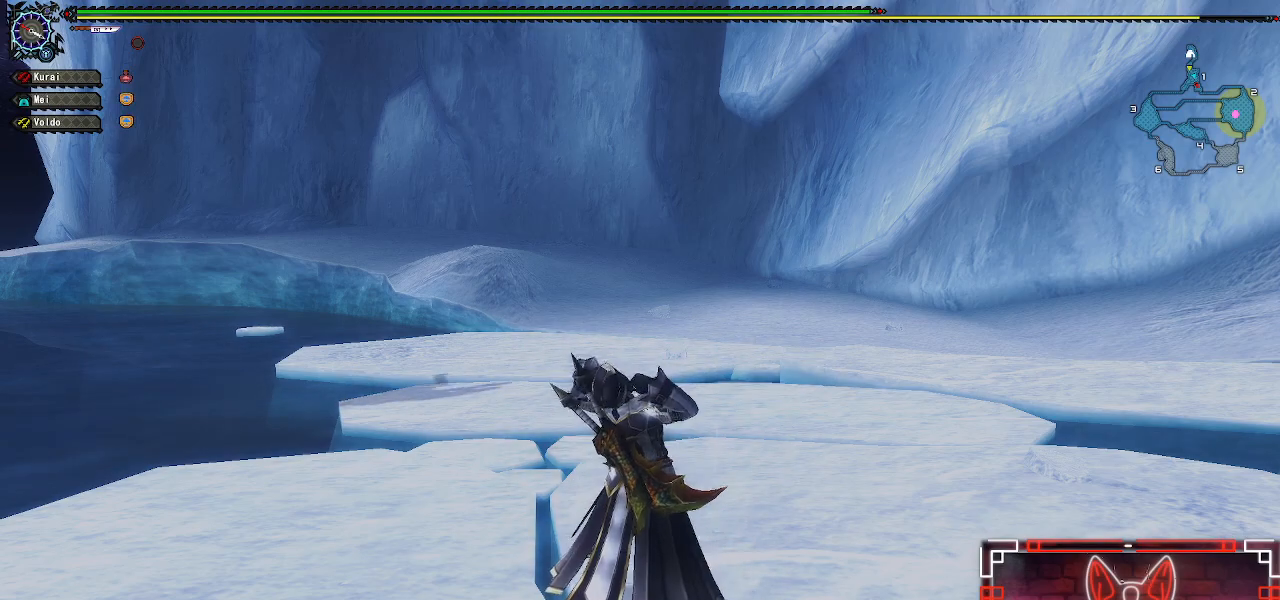
{"buttons": [], "left_stick": "up", "right_stick": "center", "events": [[317, "left_stick", "up"]]}
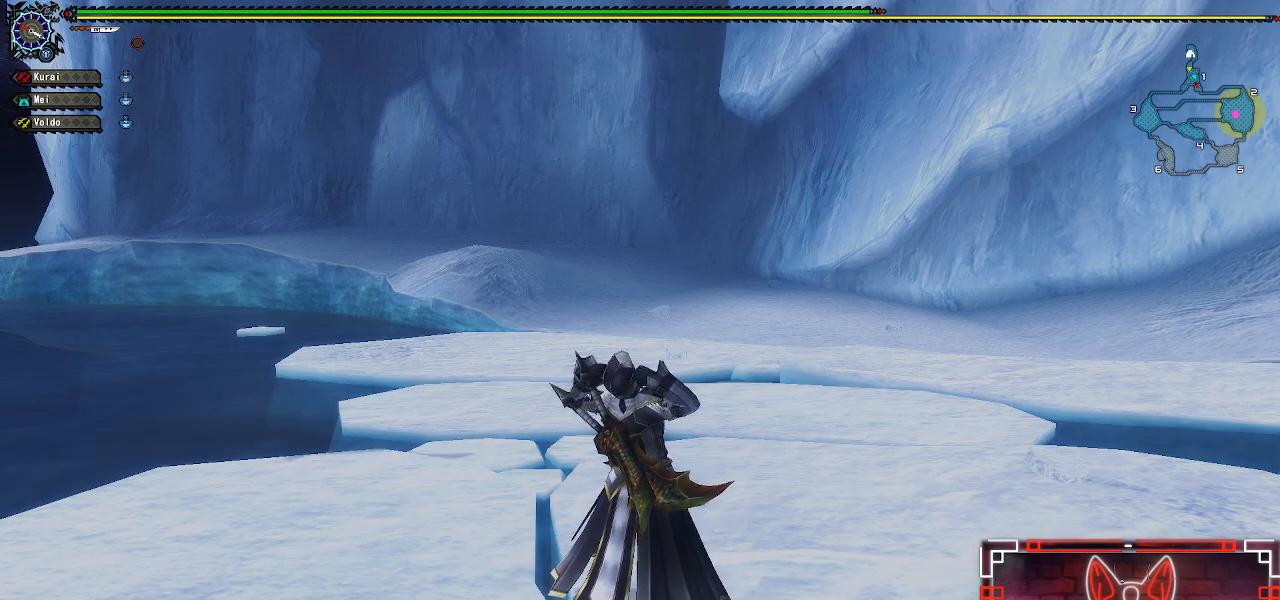
{"buttons": ["L1"], "left_stick": "up", "right_stick": "center", "events": [[233, "L1", "down"]]}
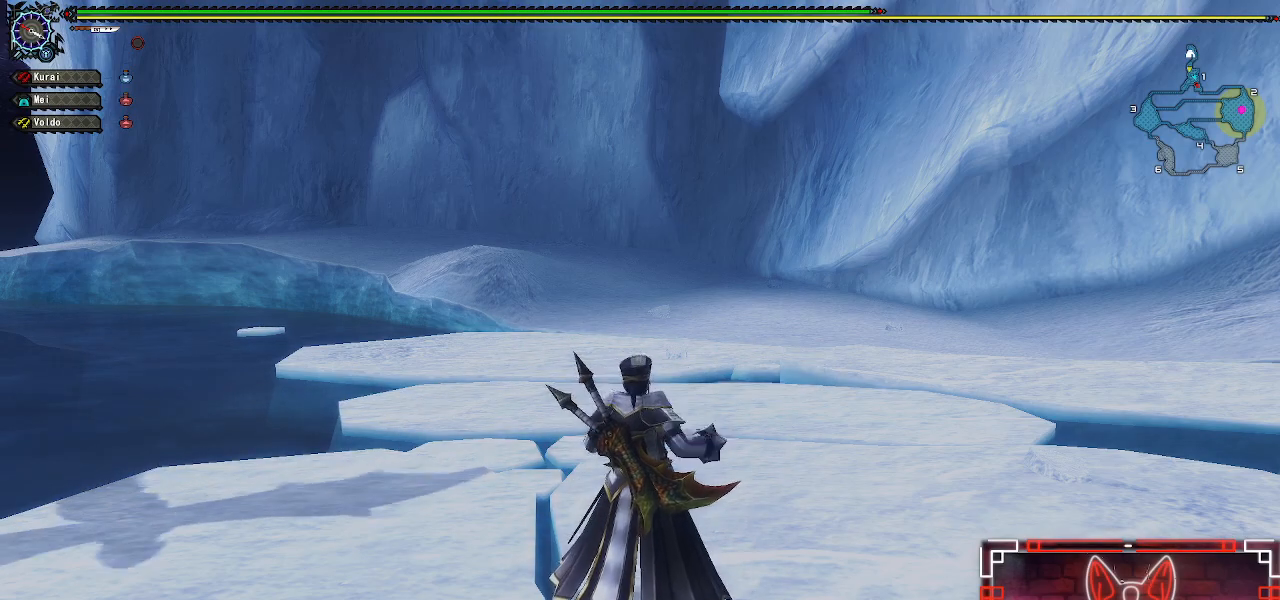
{"buttons": ["L1"], "left_stick": "up", "right_stick": "center", "events": [[333, "B", "down"], [433, "B", "up"]]}
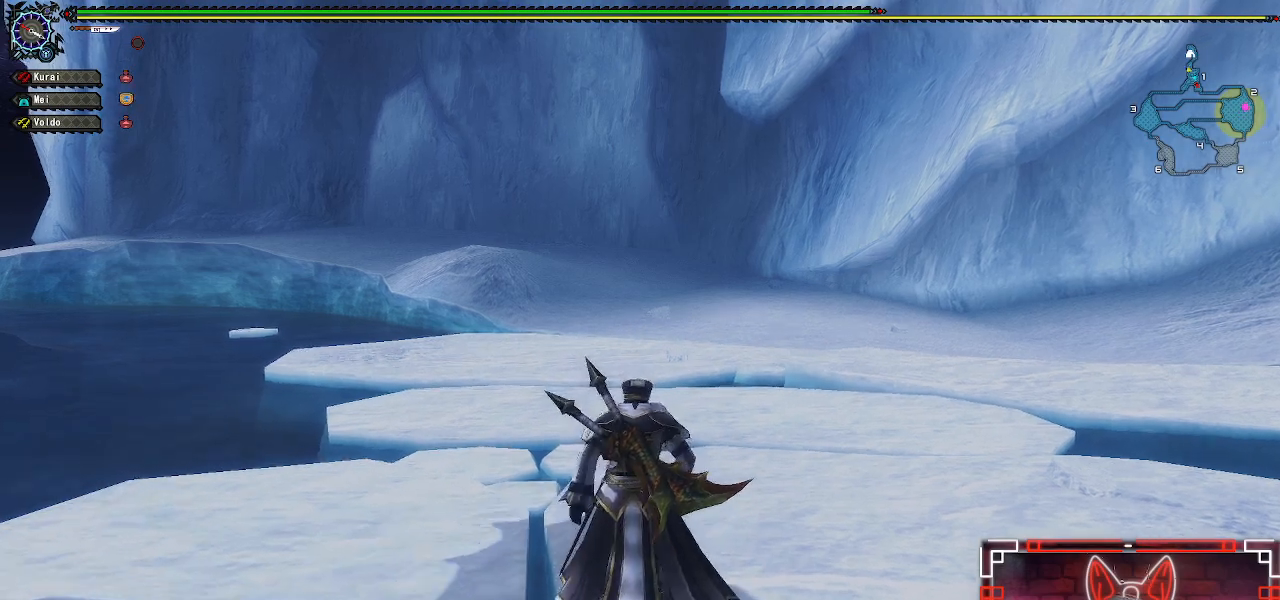
{"buttons": ["B", "L1", "R1"], "left_stick": "up", "right_stick": "center", "events": [[50, "B", "down"], [150, "B", "up"], [200, "R1", "down"], [283, "B", "down"], [400, "B", "up"], [483, "B", "down"]]}
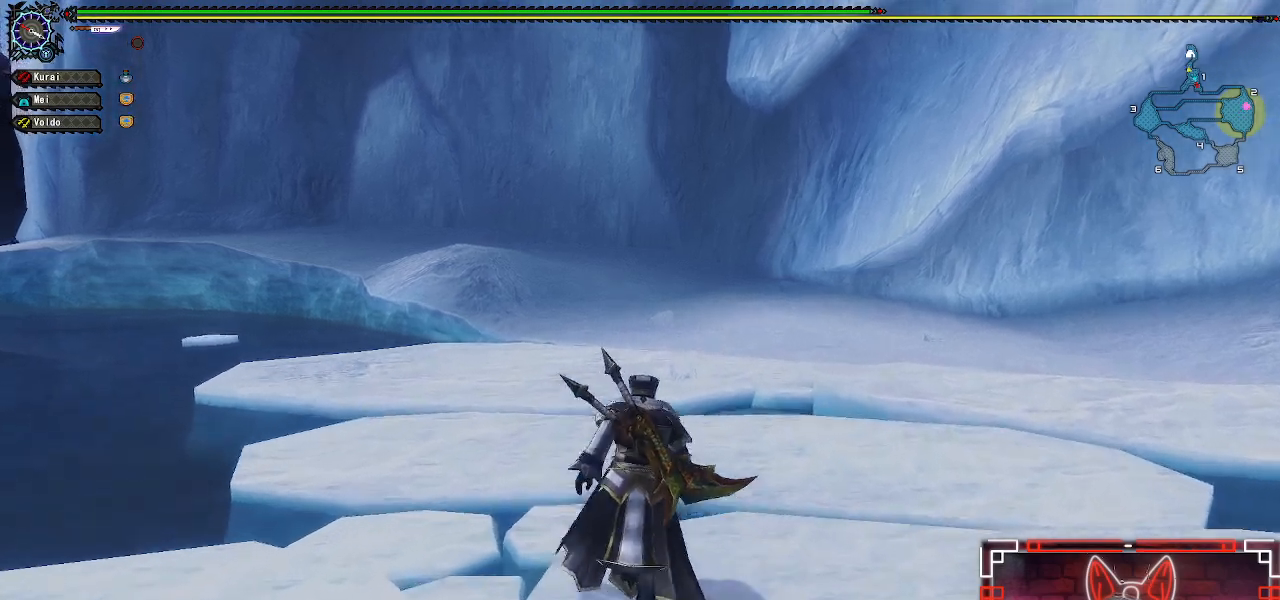
{"buttons": ["R1"], "left_stick": "up", "right_stick": "center", "events": [[83, "B", "up"], [400, "L1", "up"]]}
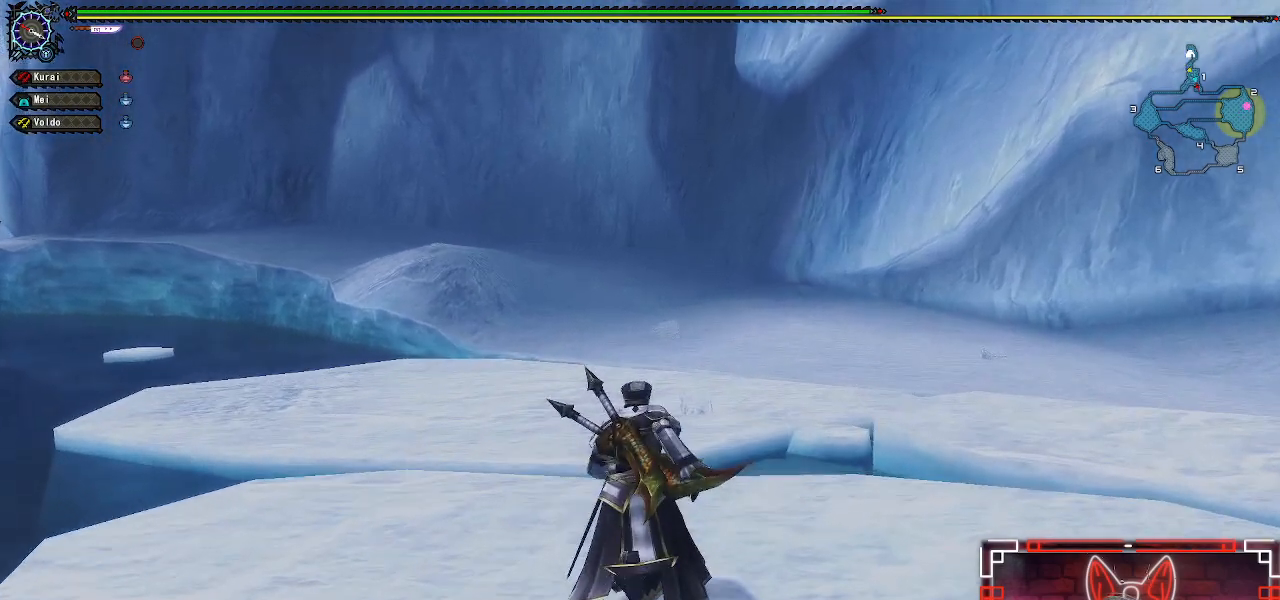
{"buttons": ["R1"], "left_stick": "up", "right_stick": "center", "events": [[50, "right_stick", "left"], [183, "right_stick", "center"]]}
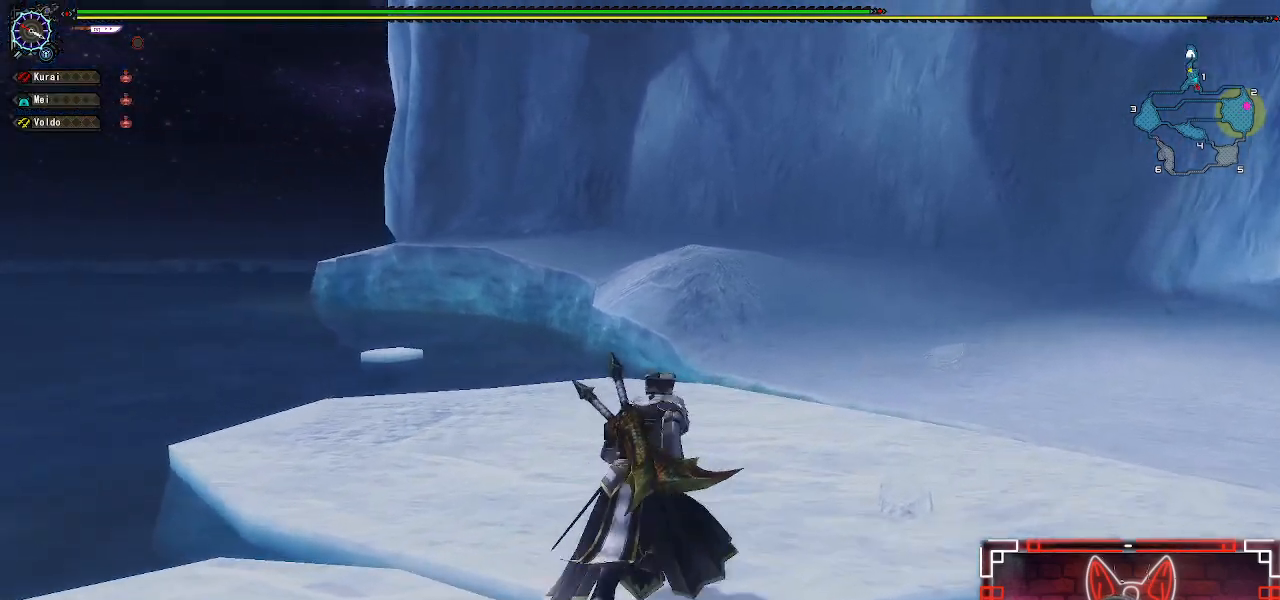
{"buttons": ["R1"], "left_stick": "up", "right_stick": "center", "events": []}
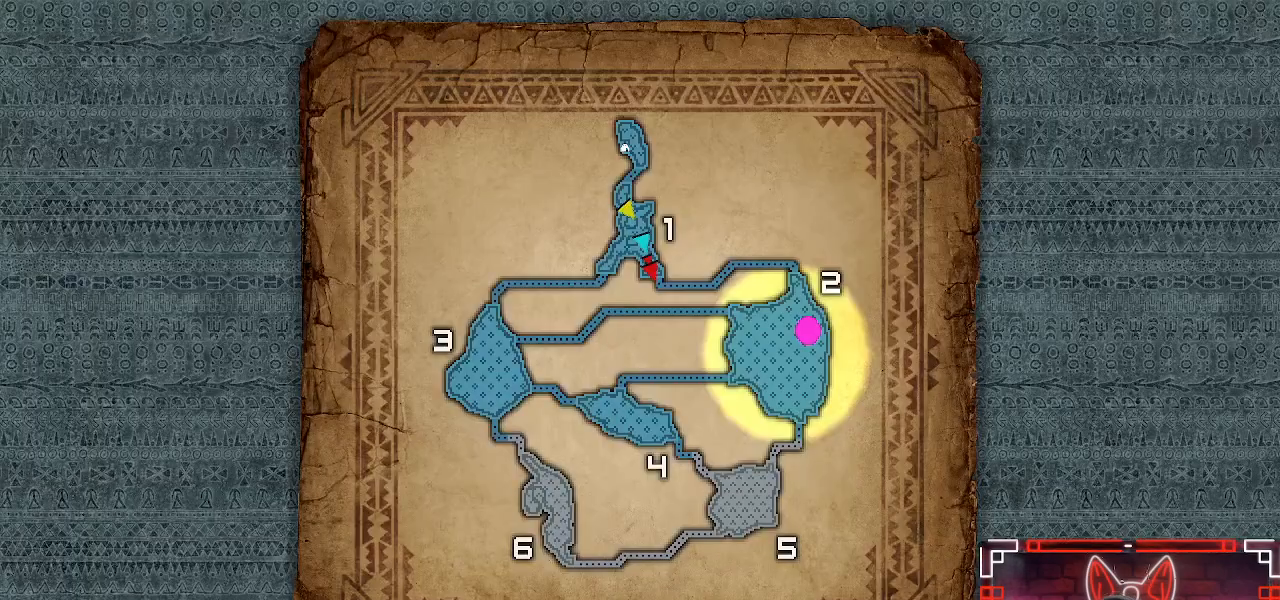
{"buttons": ["R1"], "left_stick": "up", "right_stick": "center", "events": []}